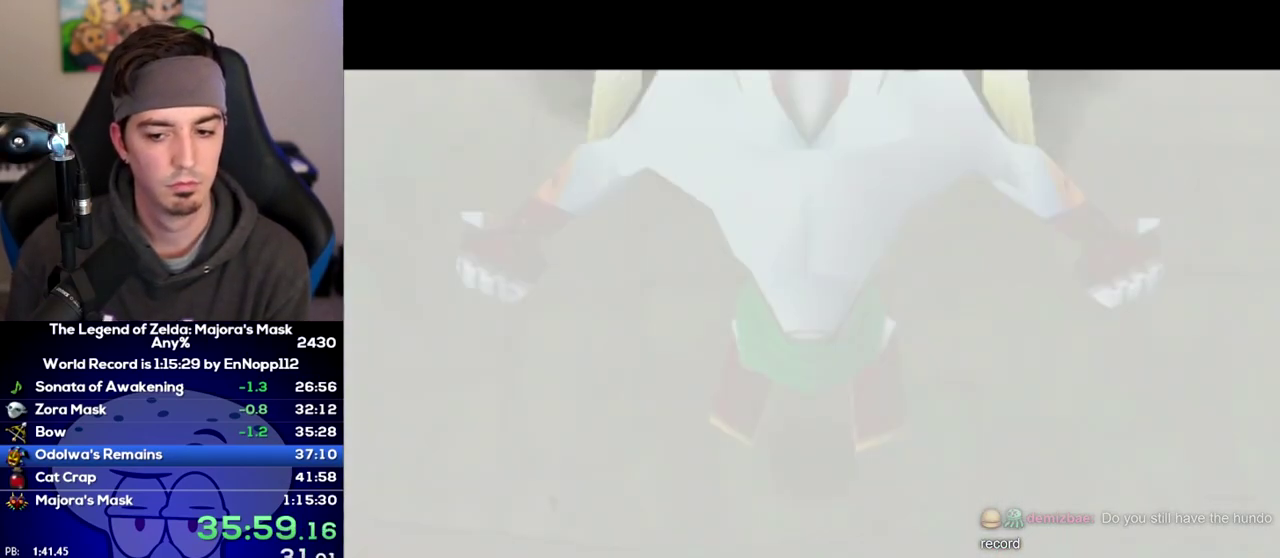
Gameplay with a controller (Nintendo layout); each line is a JSON object with the inputs held at the frame after it. "events" lists button and stick changes between this image and that frame as [ms after this image, input, new state], when the widget could be followed in between. Not read: L3 R3.
{"buttons": [], "left_stick": "down", "right_stick": "center", "events": []}
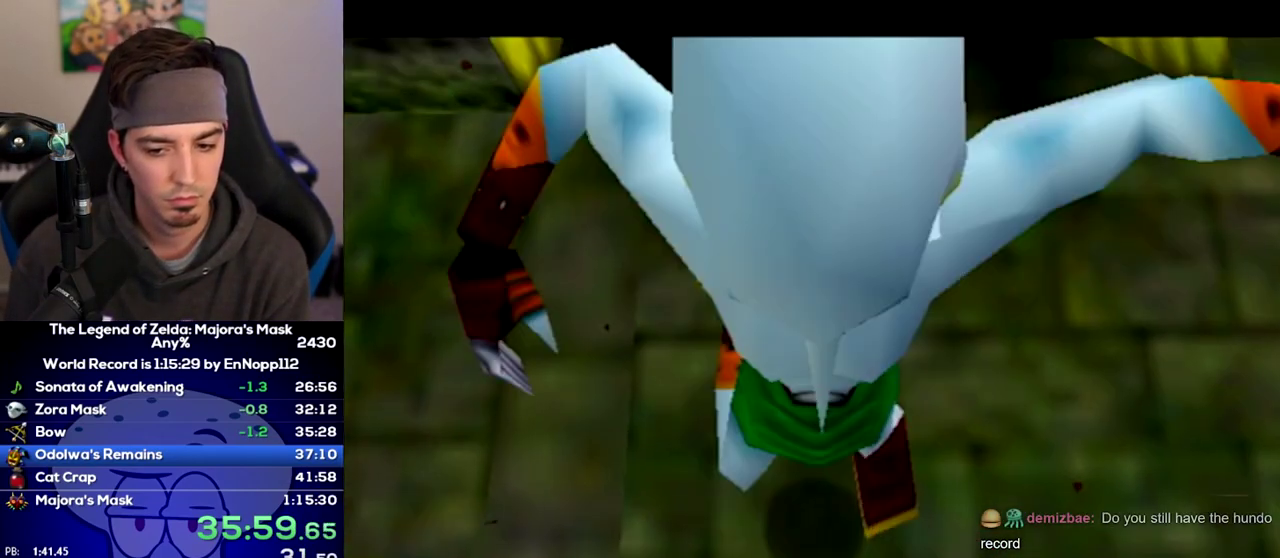
{"buttons": [], "left_stick": "down-left", "right_stick": "center", "events": [[167, "left_stick", "down-left"]]}
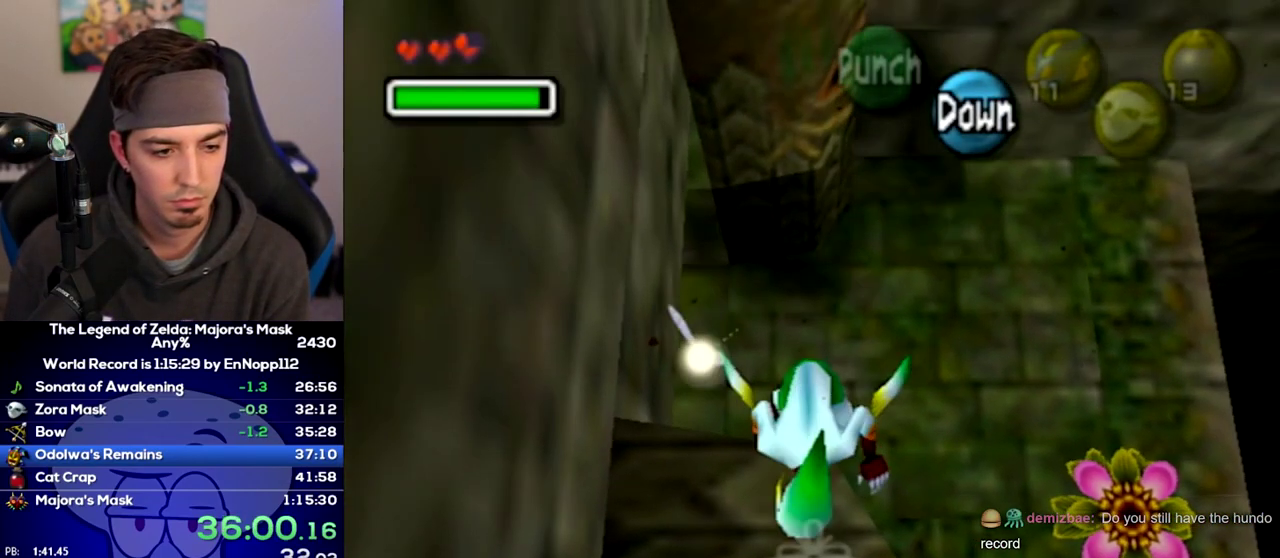
{"buttons": [], "left_stick": "down-left", "right_stick": "center", "events": []}
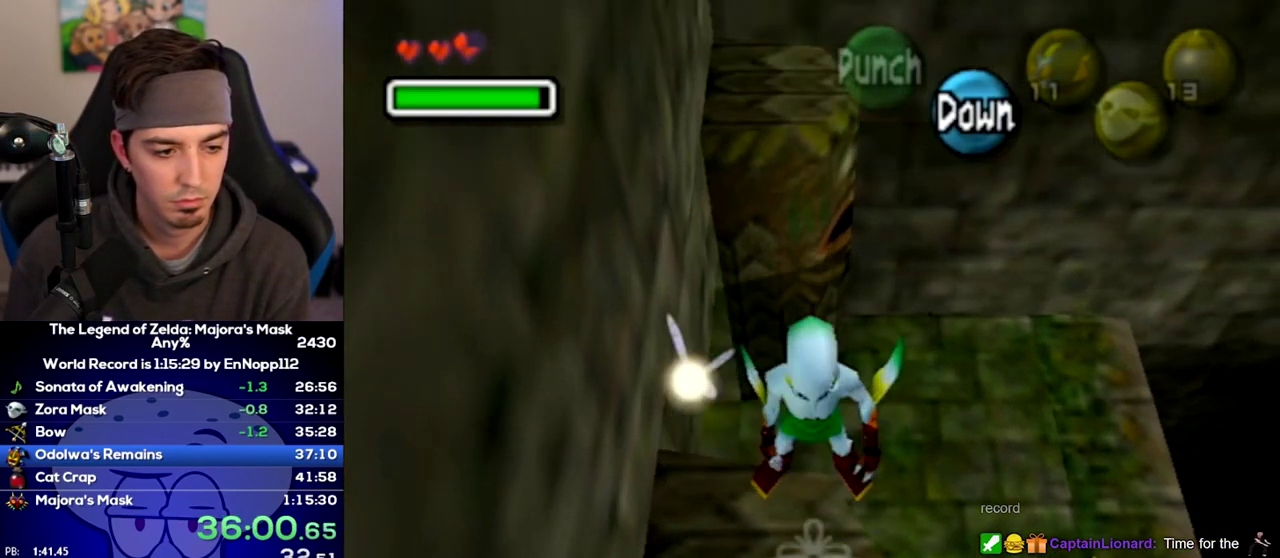
{"buttons": ["L1"], "left_stick": "center", "right_stick": "center", "events": [[350, "left_stick", "left"], [450, "L1", "down"], [467, "left_stick", "center"]]}
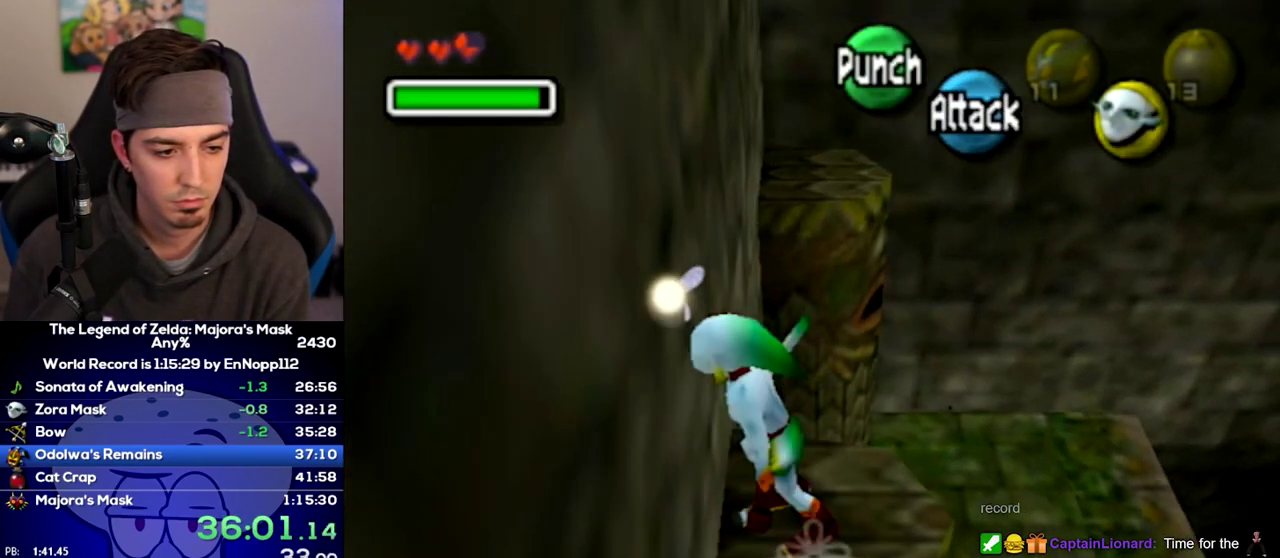
{"buttons": ["A", "L1"], "left_stick": "center", "right_stick": "center"}
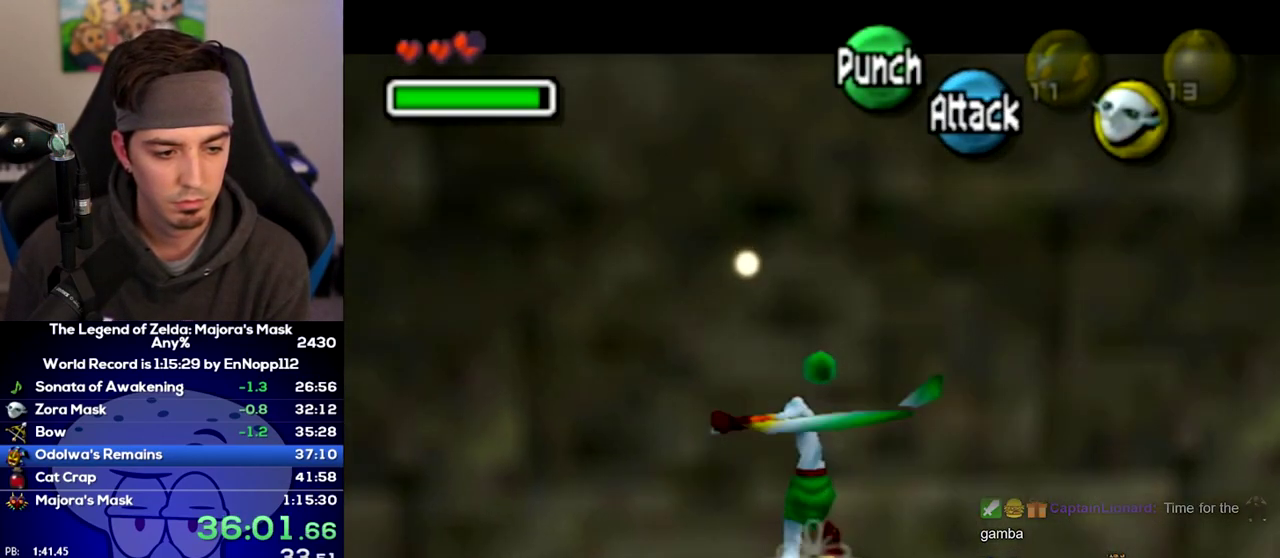
{"buttons": ["A", "L1"], "left_stick": "left", "right_stick": "center", "events": [[67, "left_stick", "left"]]}
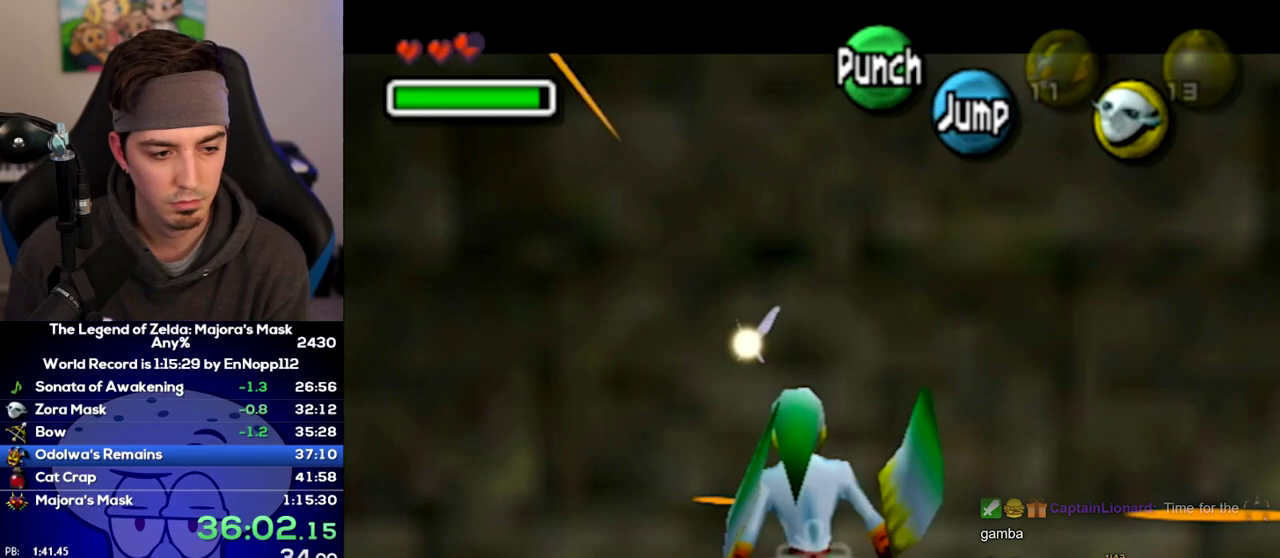
{"buttons": ["A", "L1"], "left_stick": "center", "right_stick": "center", "events": [[217, "L1", "up"], [283, "L1", "down"], [283, "left_stick", "center"]]}
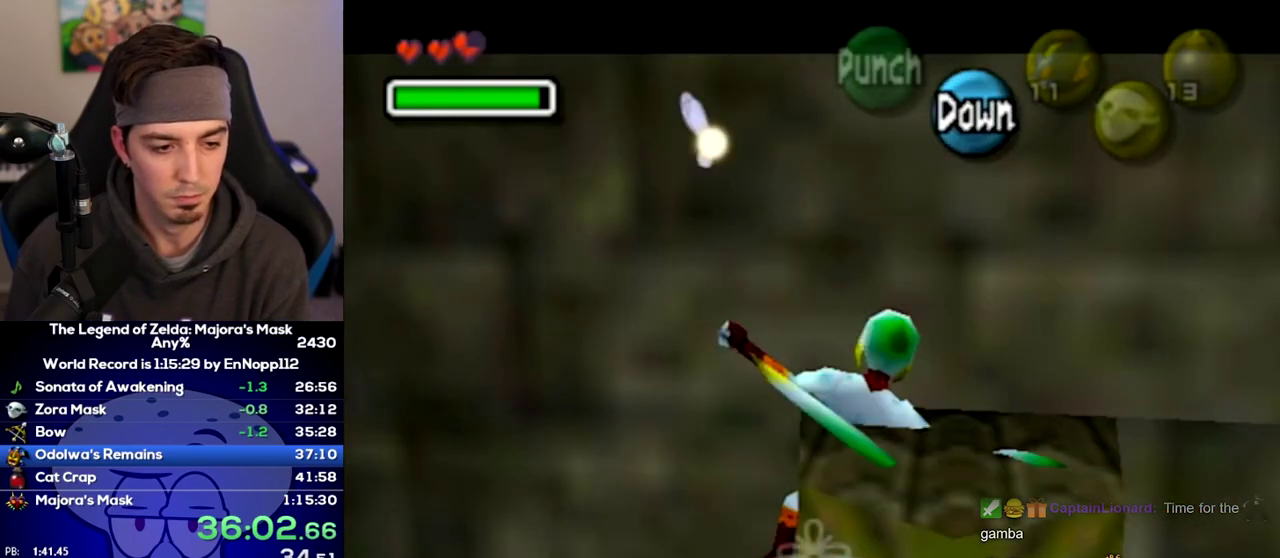
{"buttons": ["L1"], "left_stick": "center", "right_stick": "center"}
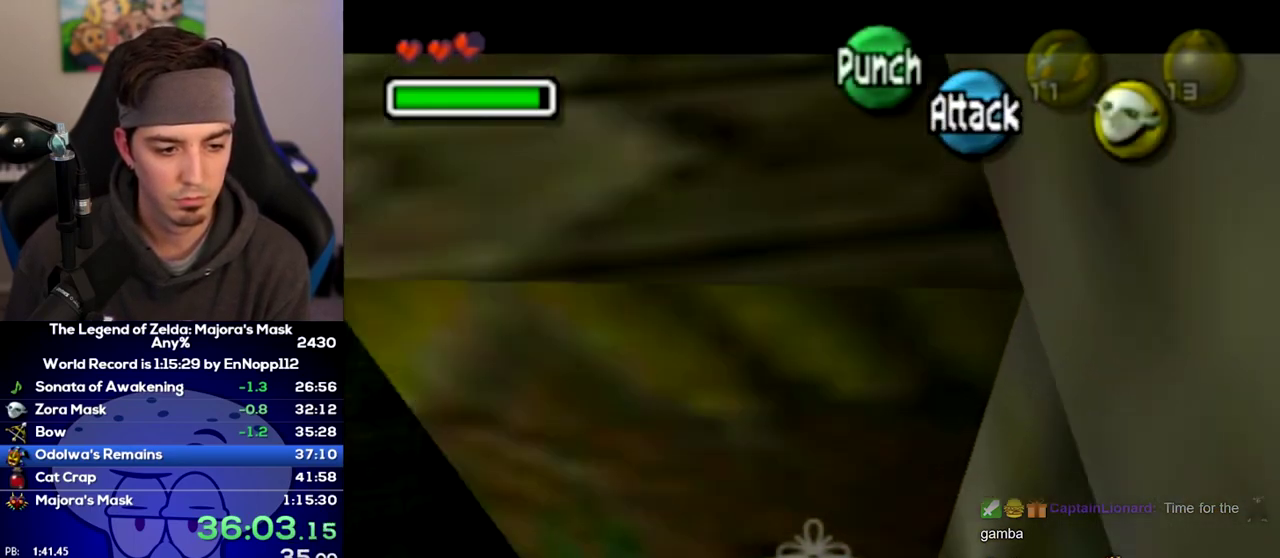
{"buttons": [], "left_stick": "center", "right_stick": "center", "events": [[317, "Z", "down"], [350, "L1", "up"], [450, "Z", "up"]]}
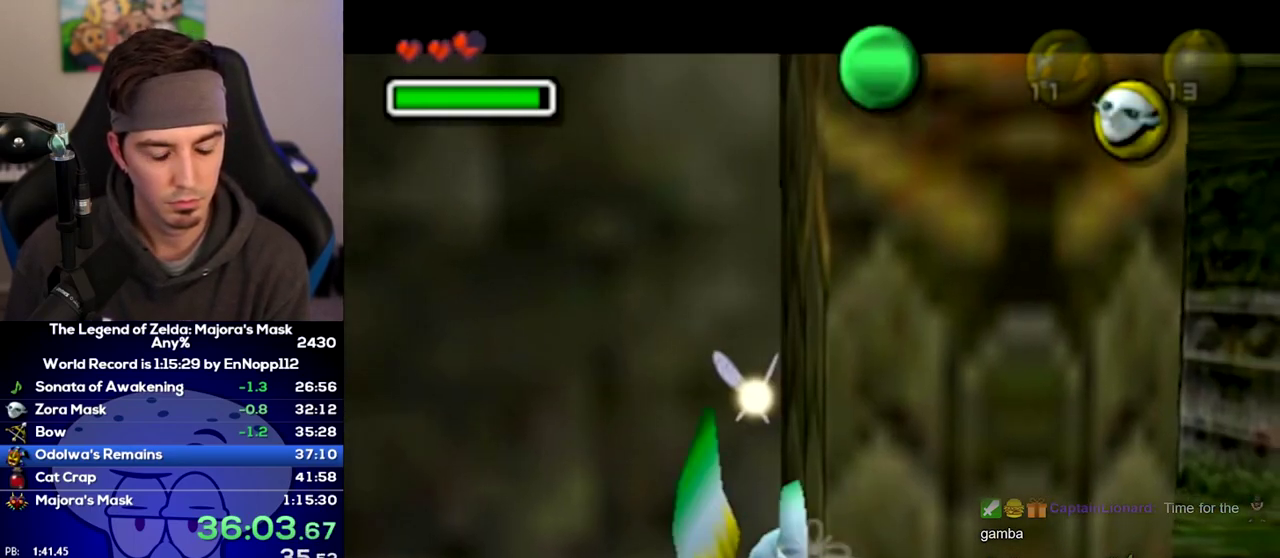
{"buttons": [], "left_stick": "center", "right_stick": "center", "events": [[167, "Z", "down"], [383, "Z", "up"]]}
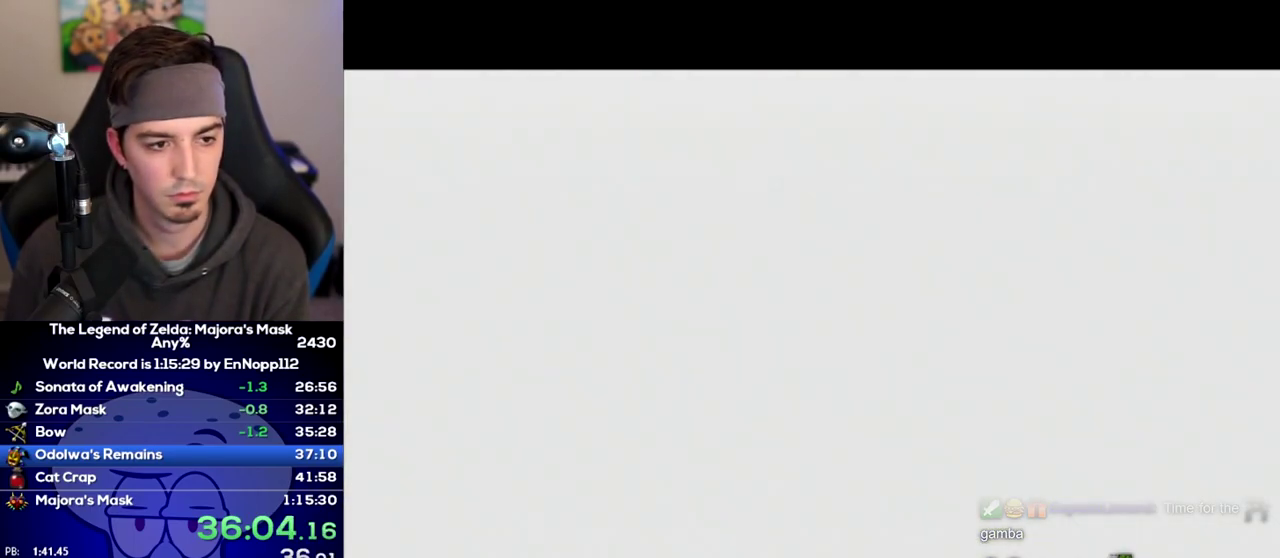
{"buttons": [], "left_stick": "center", "right_stick": "center", "events": []}
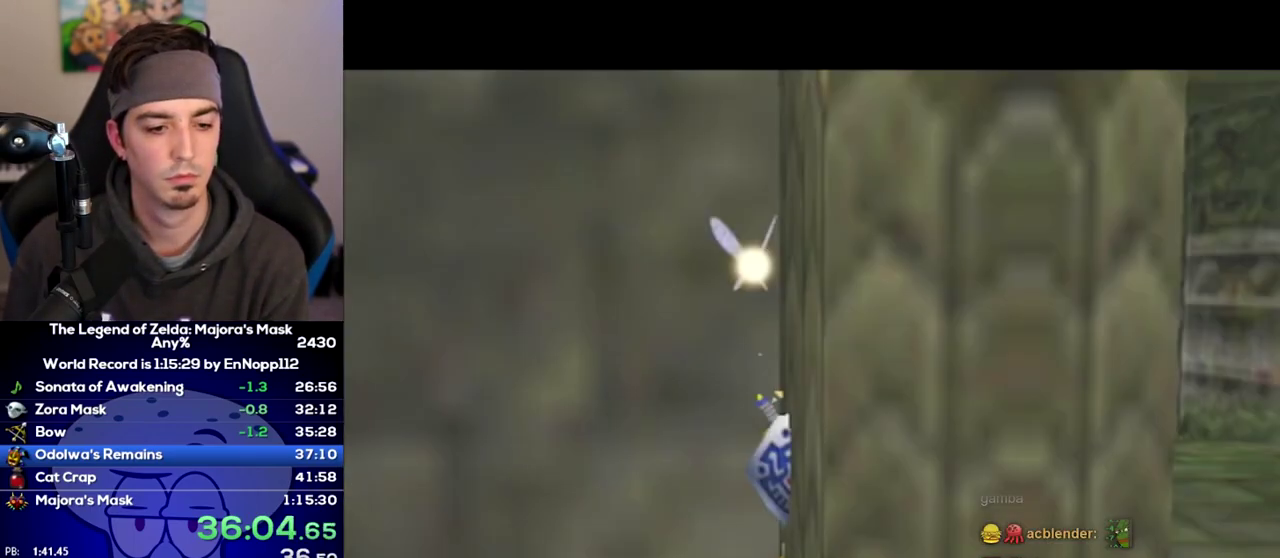
{"buttons": ["R1"], "left_stick": "down", "right_stick": "center", "events": [[417, "R1", "down"], [500, "left_stick", "down"]]}
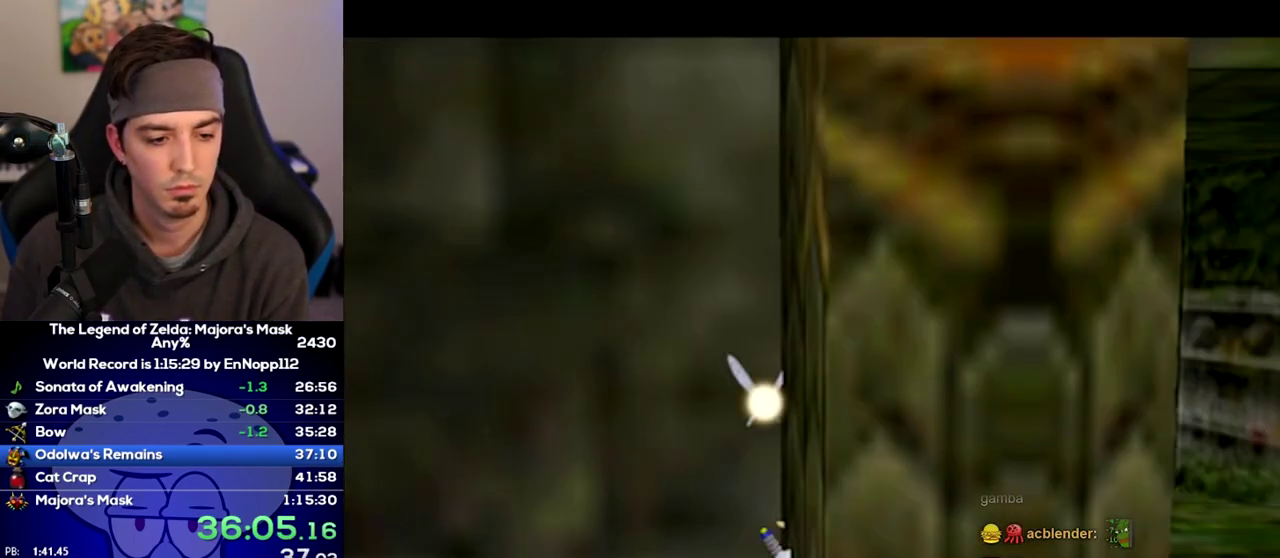
{"buttons": ["R1"], "left_stick": "down", "right_stick": "center", "events": [[200, "R1", "up"], [283, "R1", "down"]]}
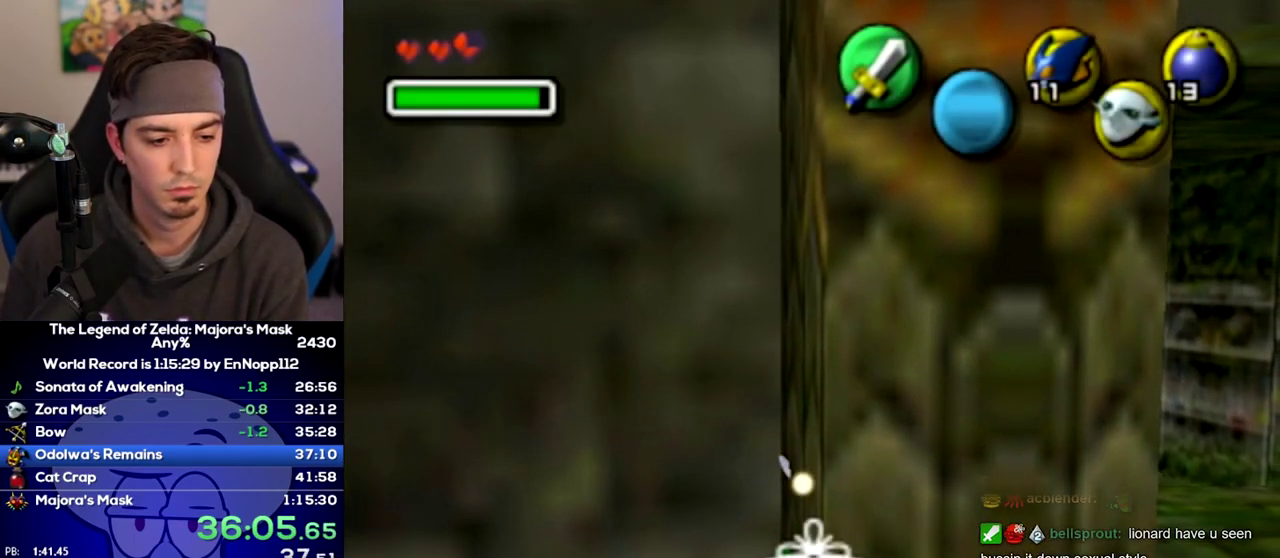
{"buttons": [], "left_stick": "center", "right_stick": "center", "events": [[100, "R1", "up"], [133, "left_stick", "center"], [183, "X", "down"], [250, "X", "up"], [417, "X", "down"], [467, "X", "up"]]}
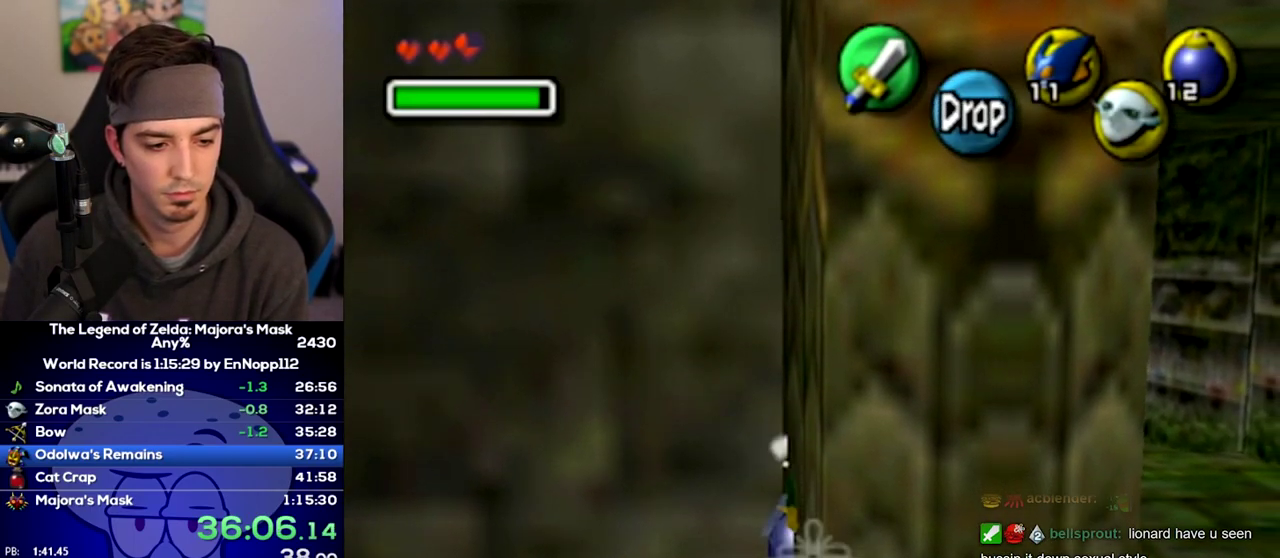
{"buttons": ["R1"], "left_stick": "center", "right_stick": "center", "events": [[33, "X", "down"], [100, "X", "up"], [167, "R1", "down"]]}
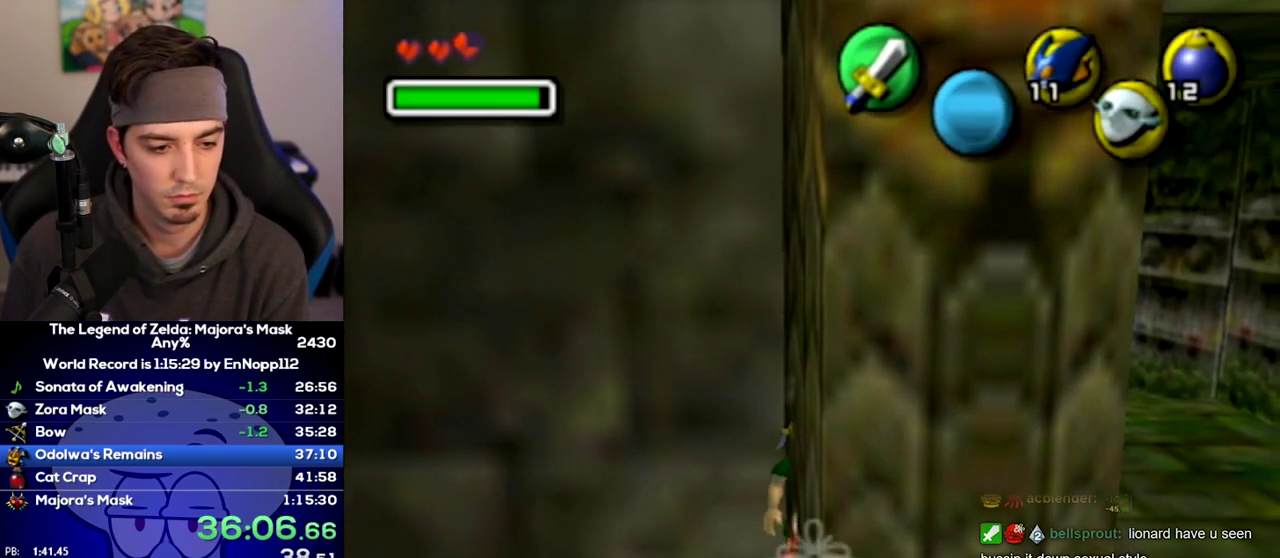
{"buttons": ["A"], "left_stick": "center", "right_stick": "center"}
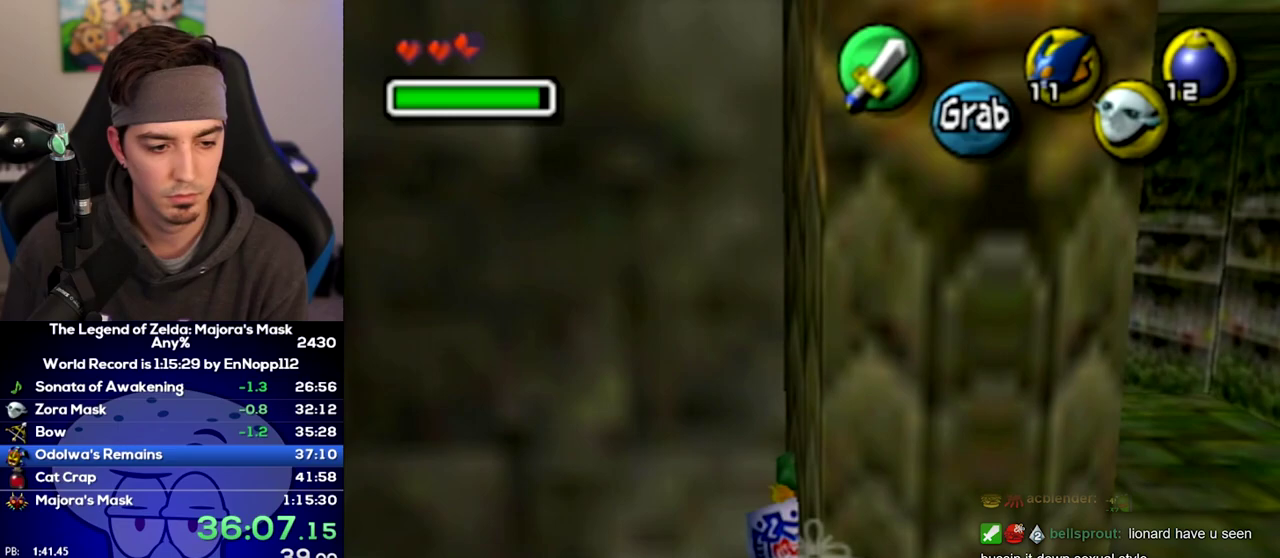
{"buttons": ["L1"], "left_stick": "center", "right_stick": "center"}
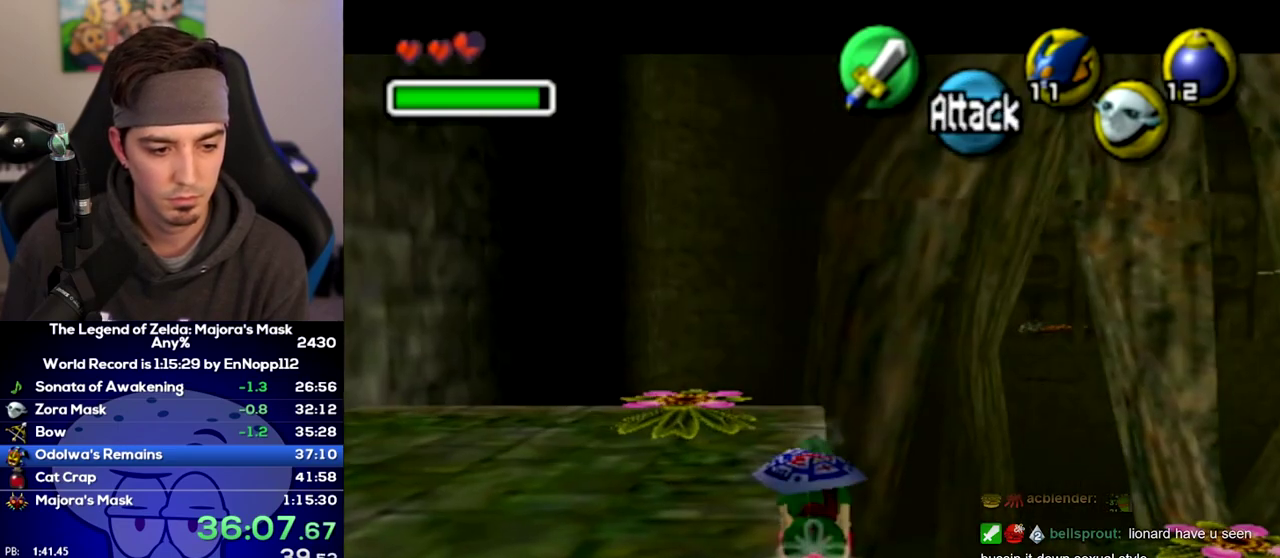
{"buttons": ["L1"], "left_stick": "center", "right_stick": "center", "events": []}
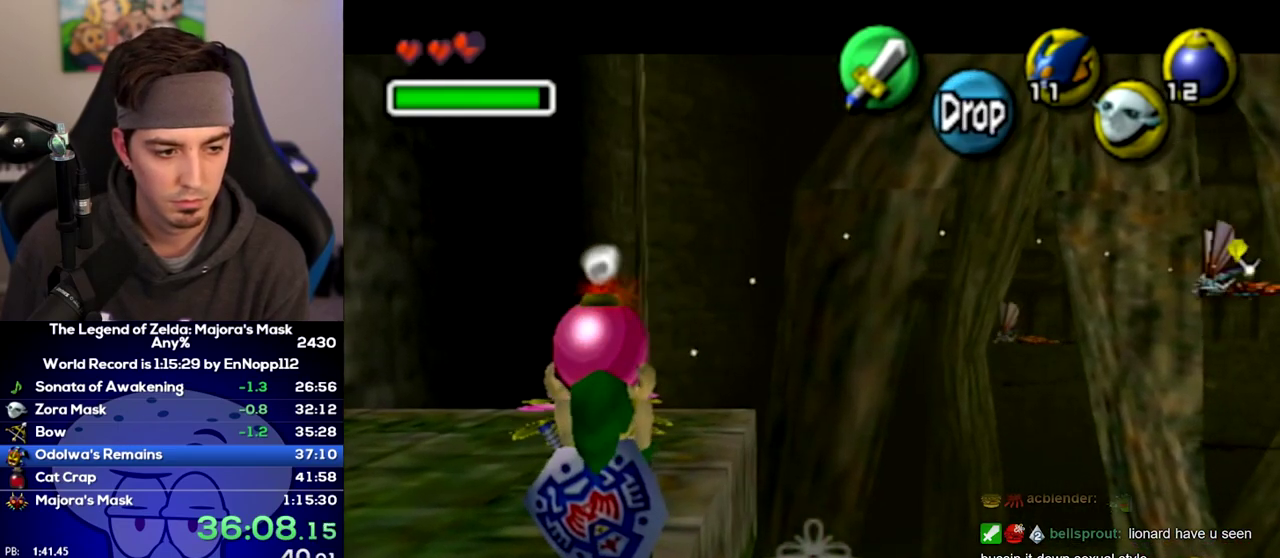
{"buttons": ["L1"], "left_stick": "center", "right_stick": "center", "events": []}
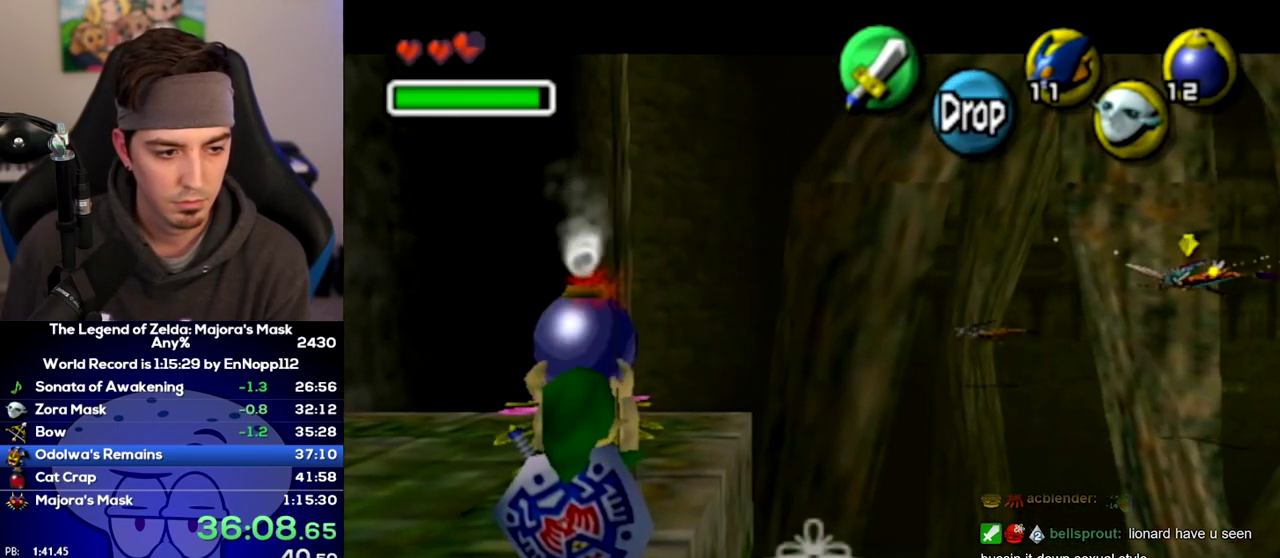
{"buttons": ["L1", "R1"], "left_stick": "center", "right_stick": "center", "events": [[167, "R1", "down"]]}
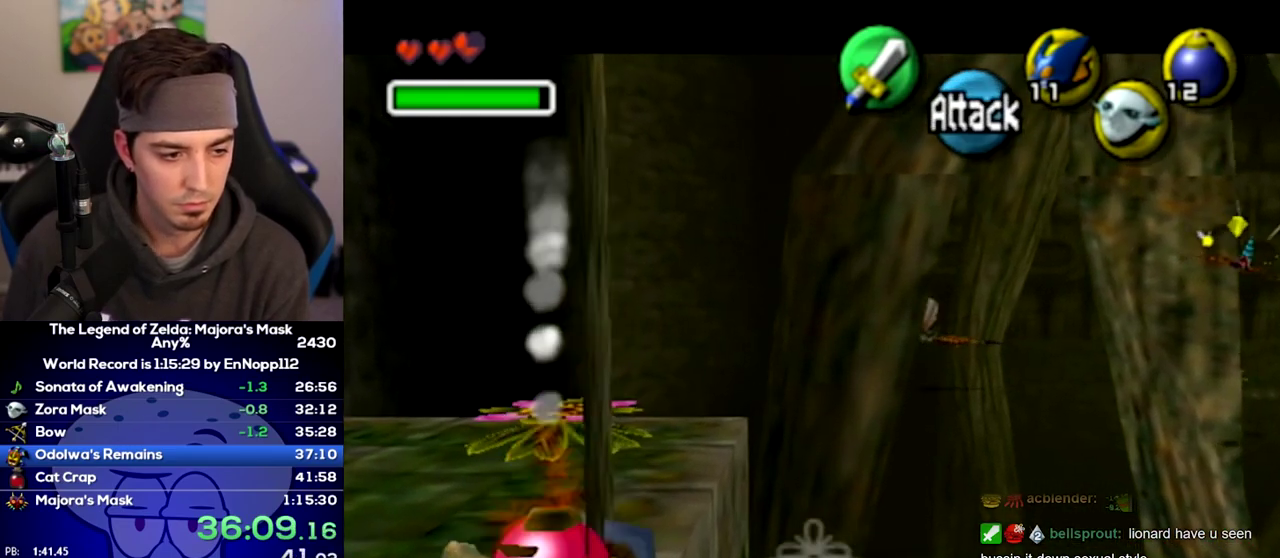
{"buttons": ["L1", "R1"], "left_stick": "up", "right_stick": "center", "events": [[217, "left_stick", "down"], [317, "left_stick", "up"]]}
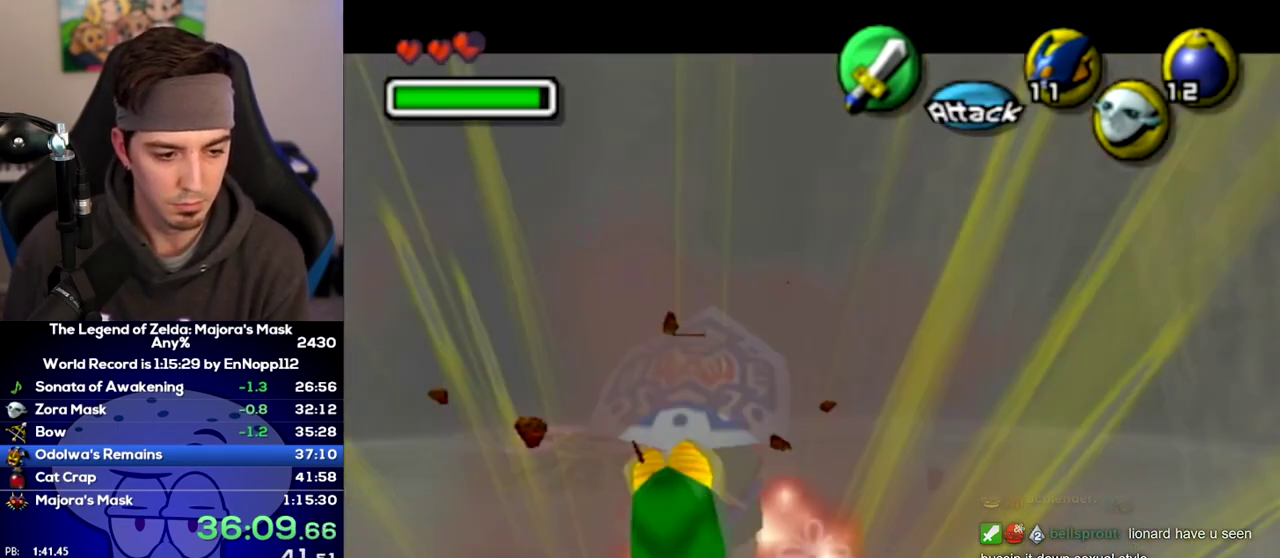
{"buttons": [], "left_stick": "up", "right_stick": "center", "events": [[250, "R1", "up"], [283, "L1", "up"]]}
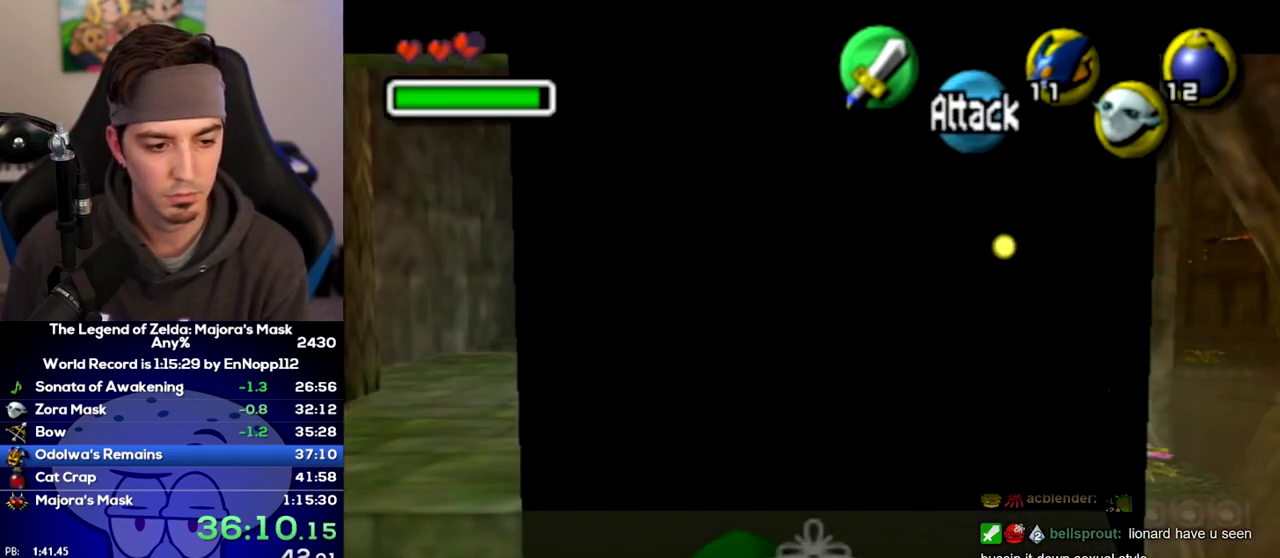
{"buttons": ["Y", "L1", "R1"], "left_stick": "up", "right_stick": "center", "events": [[217, "Y", "down"], [283, "R1", "down"], [383, "L1", "down"]]}
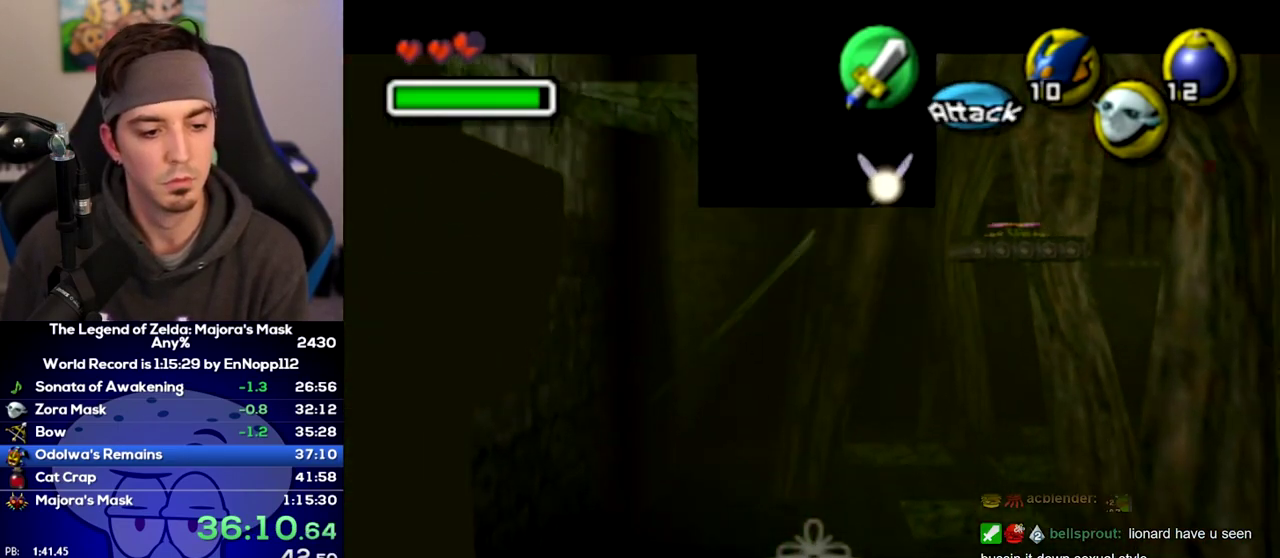
{"buttons": [], "left_stick": "center", "right_stick": "center", "events": [[200, "L1", "up"], [200, "R1", "up"], [200, "Y", "up"], [217, "left_stick", "center"], [250, "L1", "down"], [383, "X", "down"], [400, "L1", "up"], [467, "X", "up"]]}
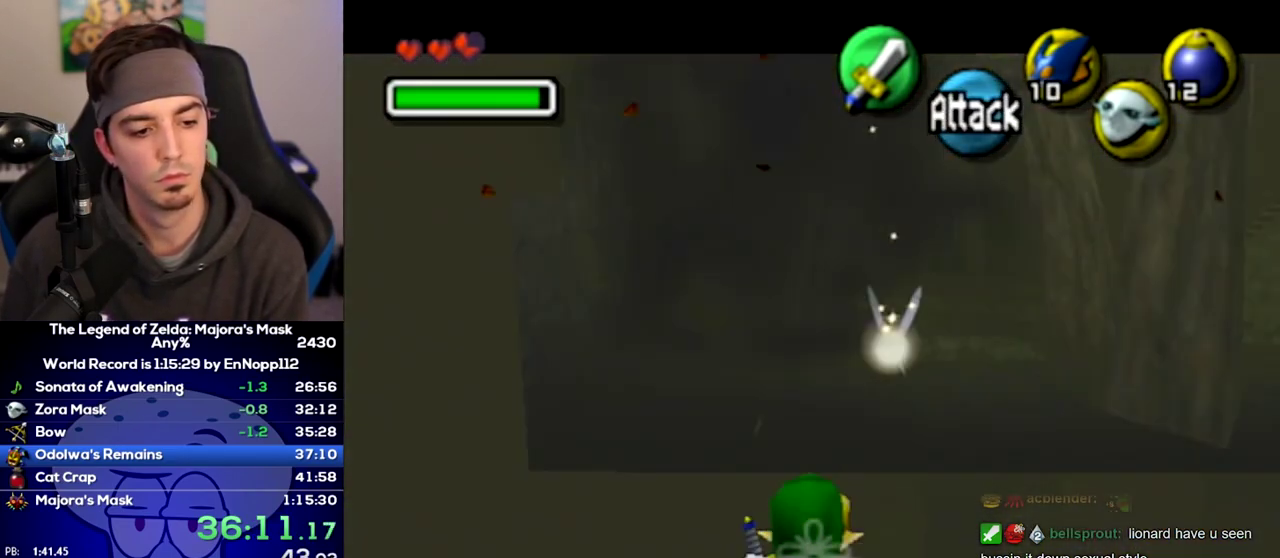
{"buttons": [], "left_stick": "center", "right_stick": "center", "events": []}
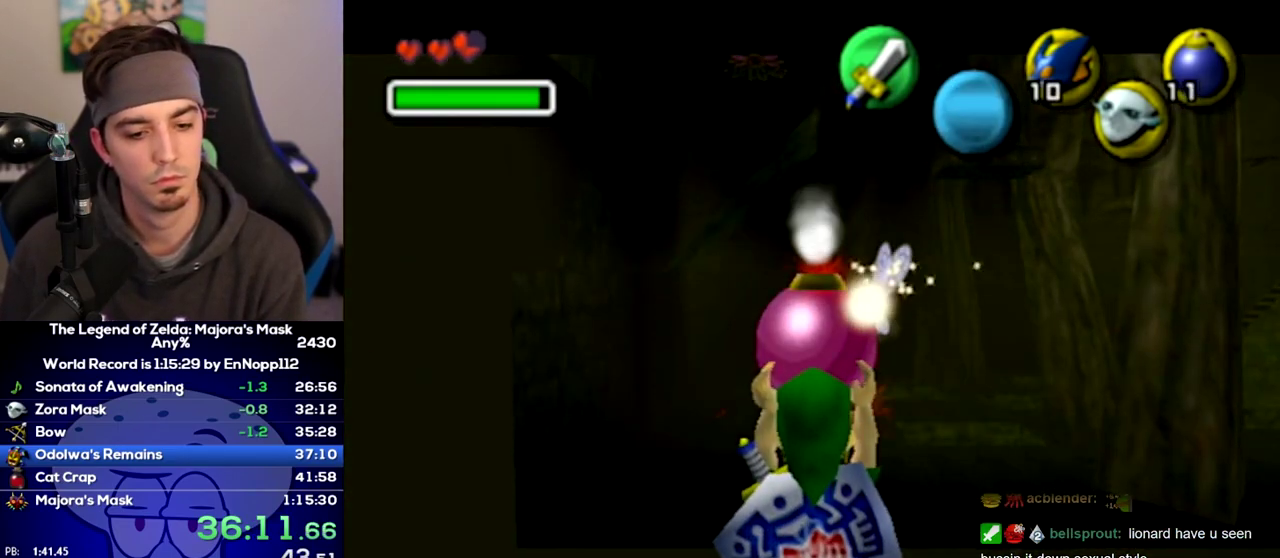
{"buttons": [], "left_stick": "center", "right_stick": "center", "events": []}